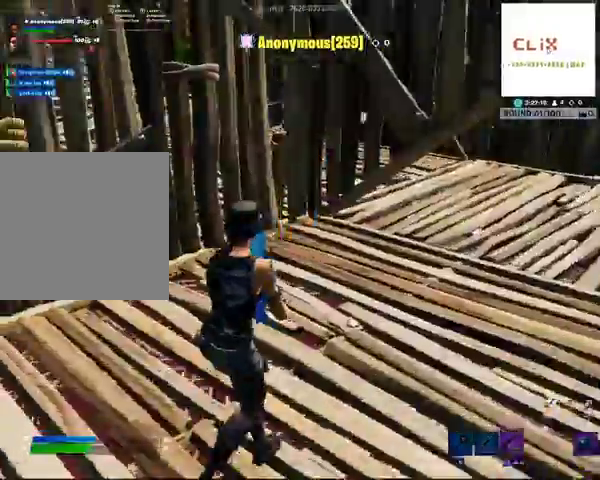
Gameplay with a controller (Xbox layout); each line is a JSON object with the inputs held at the frame after it (dt_ms = milliseconds from this image to that frame). "events" lists button and stick changes between this image and that frame as [ms after this image, input, new state], when the widget could be followed in between.
{"dt_ms": 1000, "buttons": ["DPAD_DOWN", "DPAD_RIGHT"], "left_stick": "center", "right_stick": "center"}
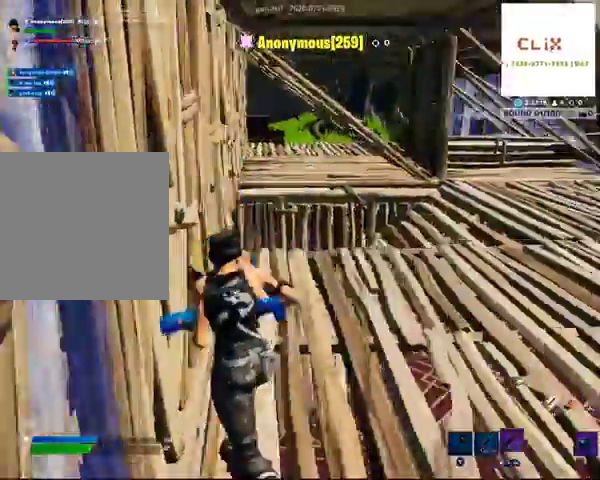
{"dt_ms": 500, "buttons": ["DPAD_RIGHT"], "left_stick": "center", "right_stick": "center", "events": [[300, "DPAD_DOWN", "up"]]}
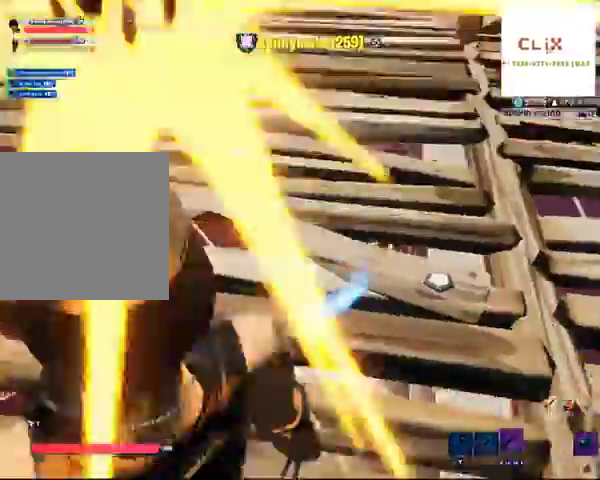
{"dt_ms": 500, "buttons": ["DPAD_RIGHT"], "left_stick": "center", "right_stick": "center", "events": []}
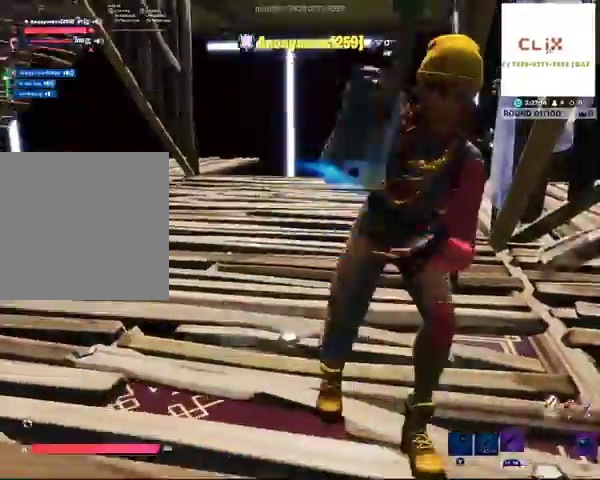
{"dt_ms": 500, "buttons": [], "left_stick": "center", "right_stick": "center", "events": [[267, "DPAD_RIGHT", "up"]]}